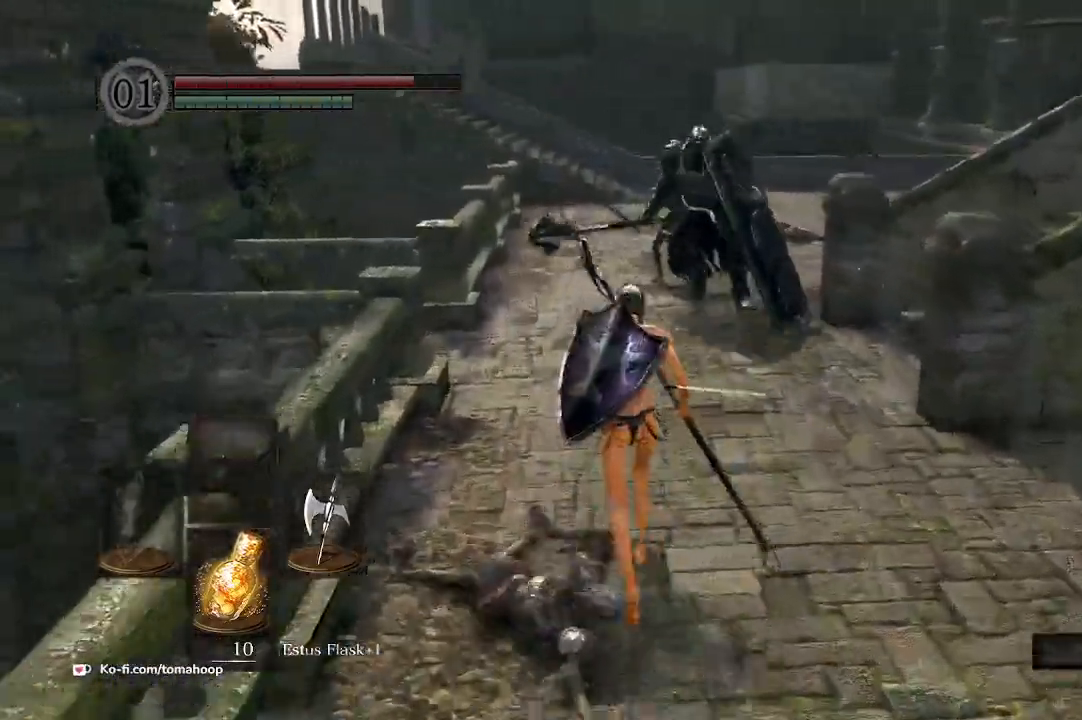
Gameplay with a controller (Xbox layout); each line is a JSON object with the inputs held at the frame after it. "events" lists button and stick changes between this image and that frame as [ms after this image, input, new state], when the widget could be followed in between. Not read: SHARE.
{"buttons": ["B"], "left_stick": "down", "right_stick": "center", "events": [[267, "left_stick", "down-left"], [367, "left_stick", "down"]]}
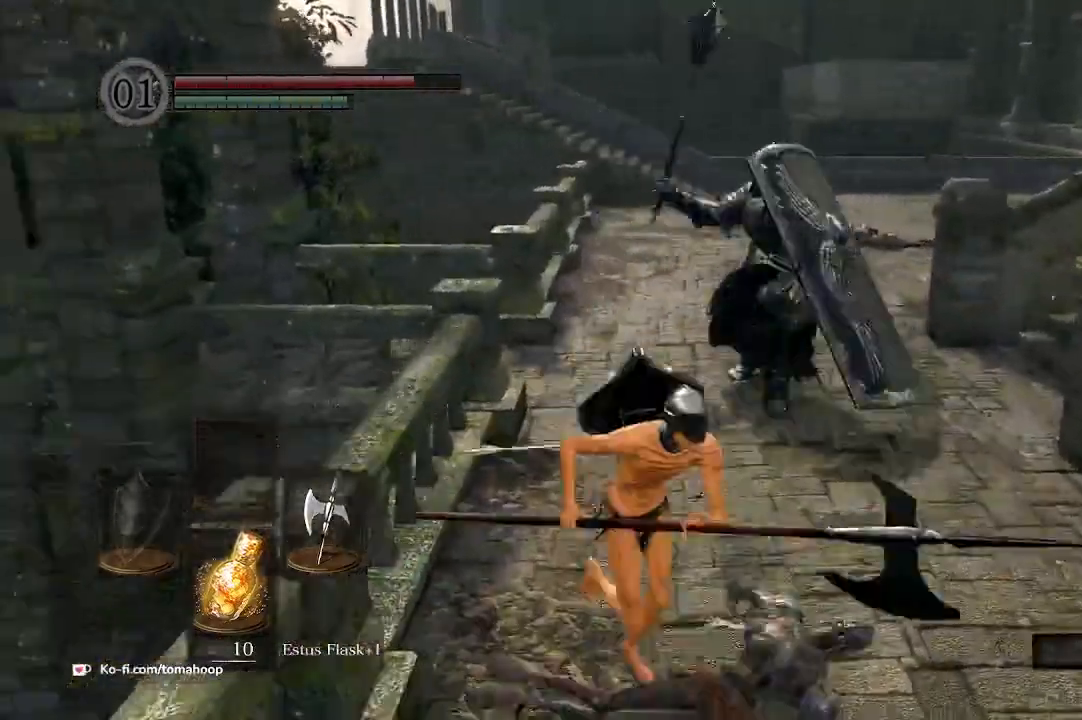
{"buttons": ["B"], "left_stick": "down", "right_stick": "center", "events": []}
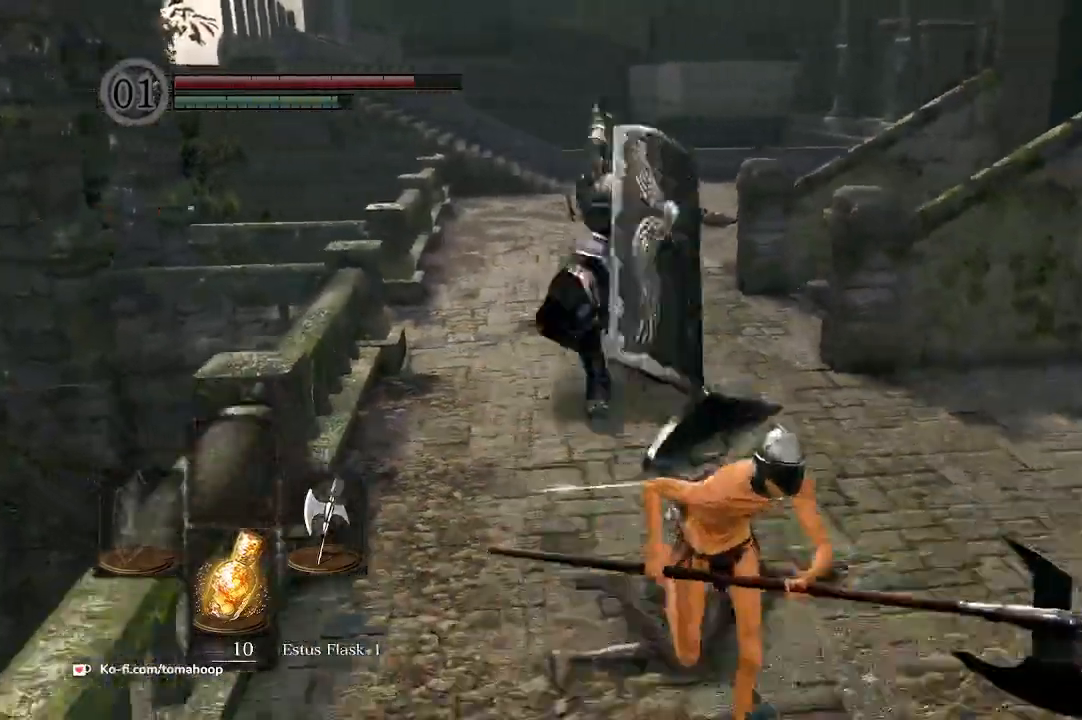
{"buttons": ["B"], "left_stick": "up-right", "right_stick": "left", "events": [[200, "left_stick", "right"], [300, "left_stick", "up-right"], [367, "right_stick", "left"]]}
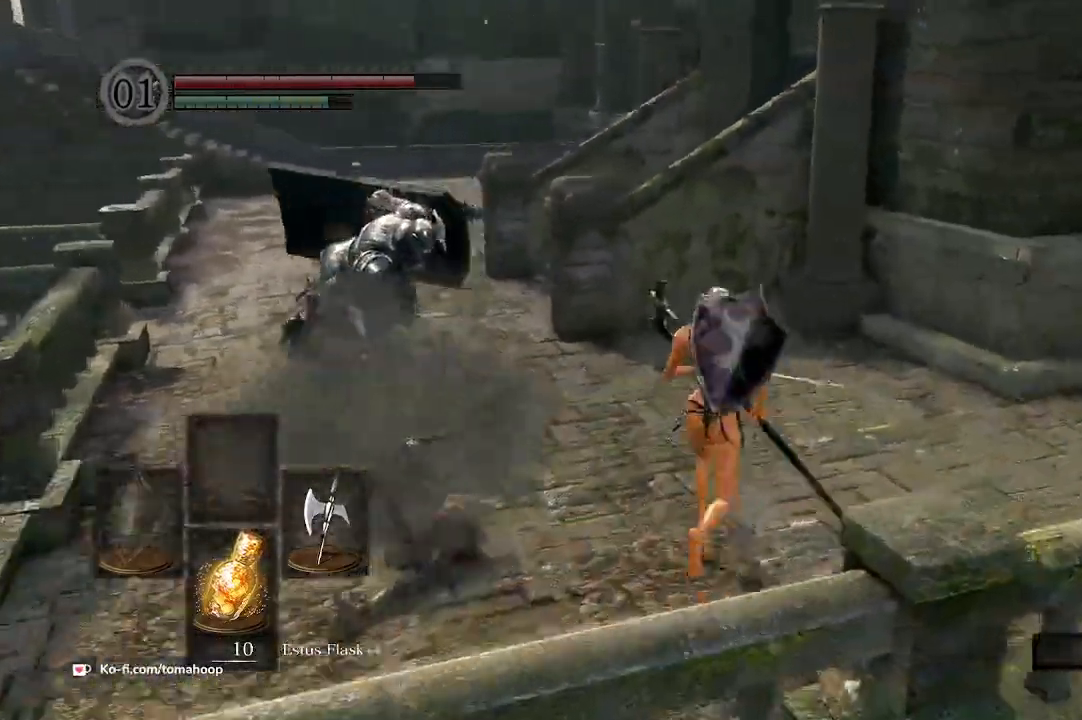
{"buttons": ["B"], "left_stick": "up", "right_stick": "down-left", "events": [[67, "left_stick", "up"], [400, "right_stick", "down-left"]]}
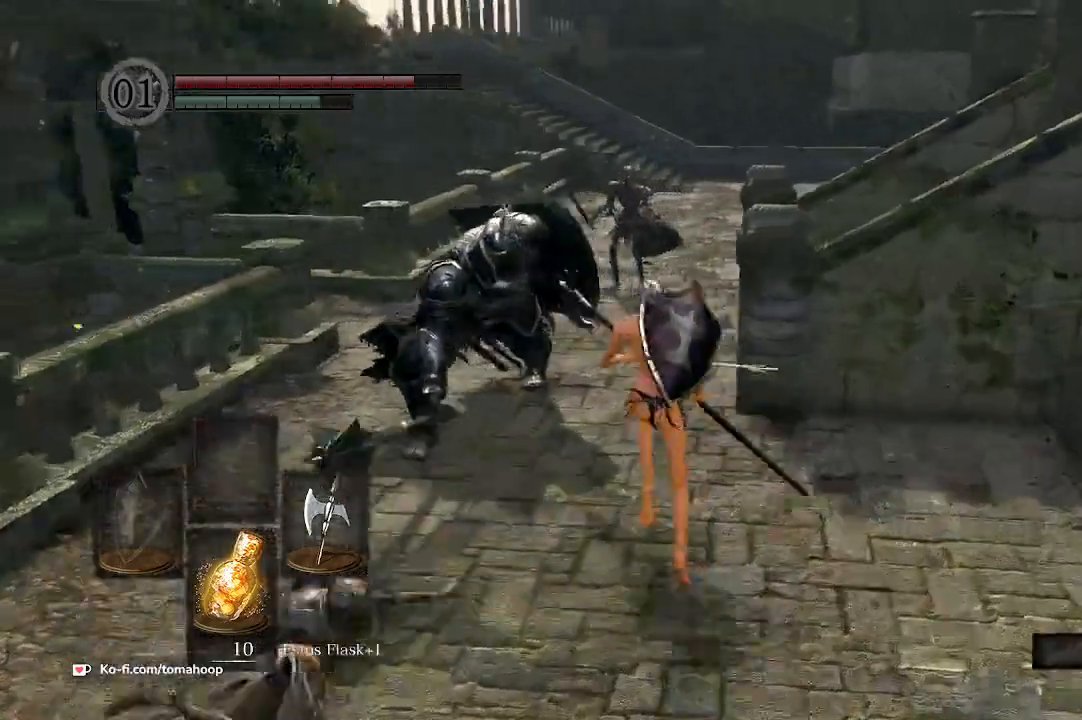
{"buttons": ["B", "R1", "R3"], "left_stick": "up", "right_stick": "center", "events": [[233, "right_stick", "center"], [333, "R1", "down"], [400, "R3", "down"]]}
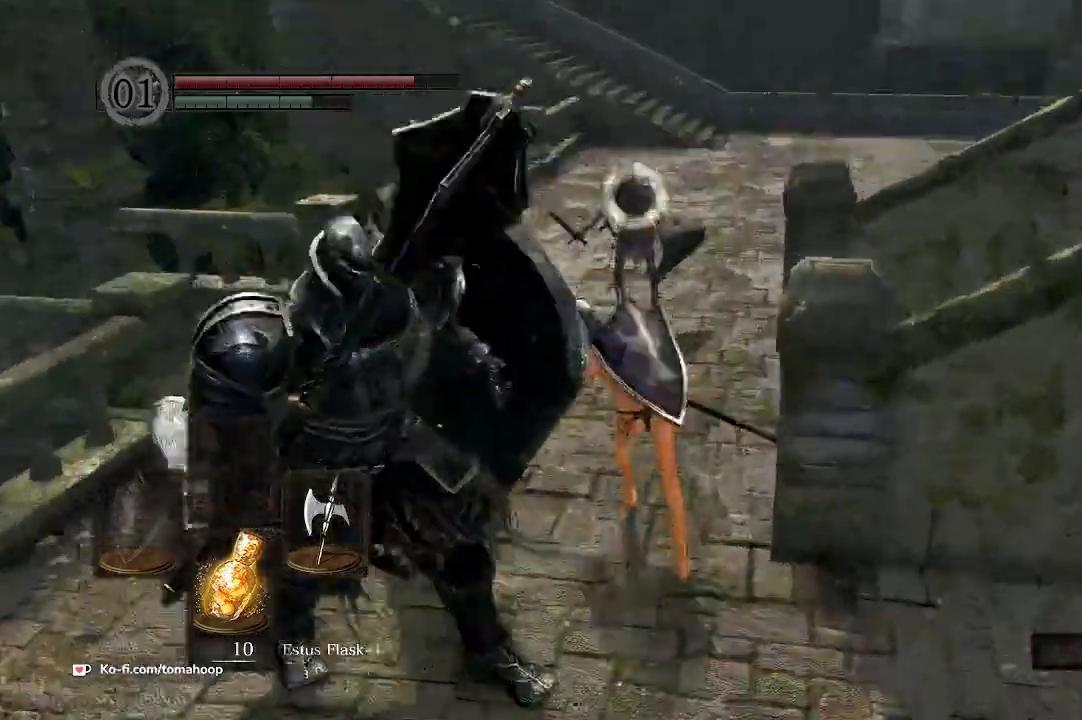
{"buttons": [], "left_stick": "up", "right_stick": "center", "events": [[33, "R1", "up"], [33, "R3", "up"], [67, "B", "up"]]}
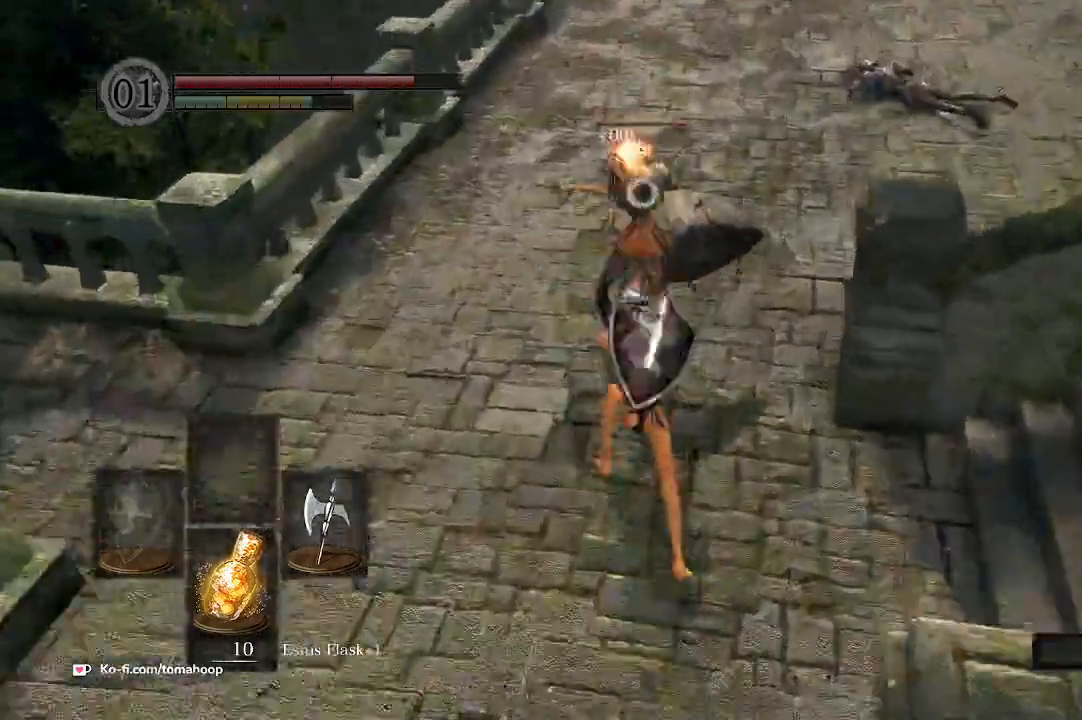
{"buttons": [], "left_stick": "up", "right_stick": "center", "events": []}
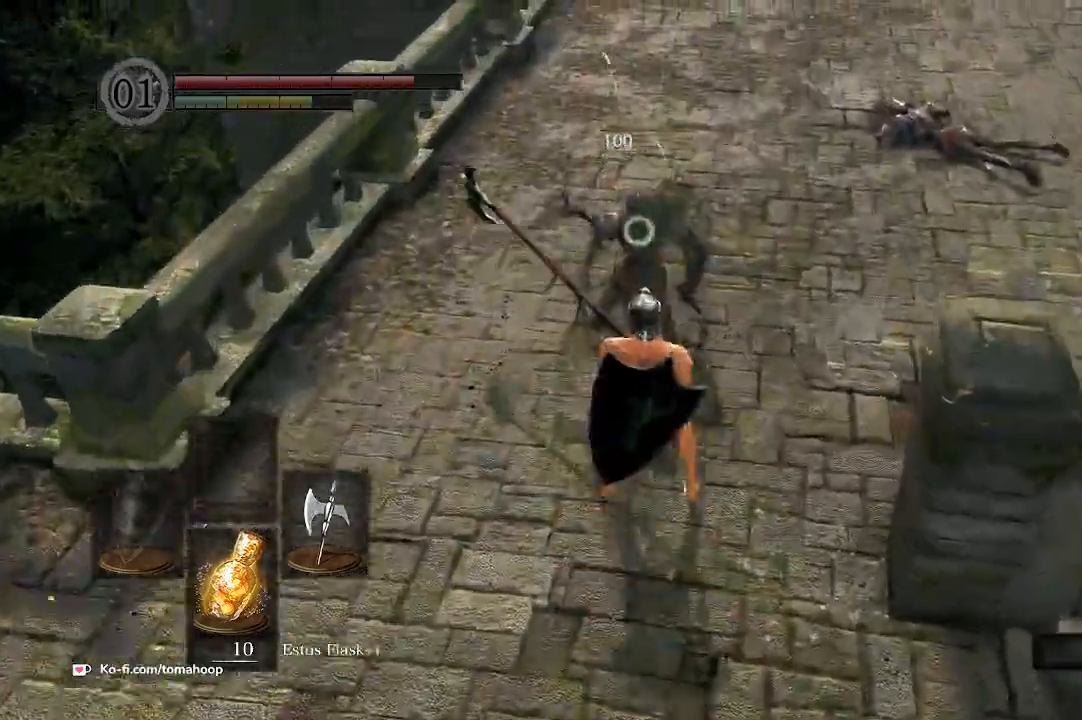
{"buttons": [], "left_stick": "up", "right_stick": "center", "events": [[33, "R3", "down"], [100, "R3", "up"], [233, "R1", "down"], [400, "R1", "up"]]}
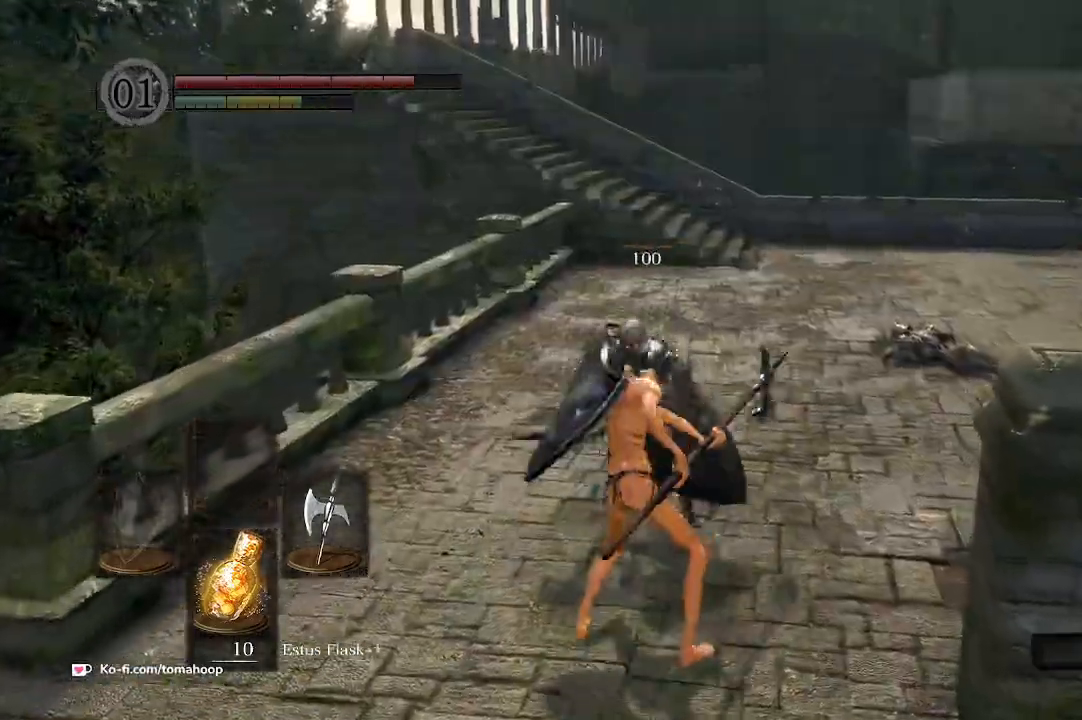
{"buttons": [], "left_stick": "up-right", "right_stick": "right", "events": [[200, "right_stick", "down"], [300, "right_stick", "down-right"], [367, "left_stick", "up-right"], [500, "right_stick", "right"]]}
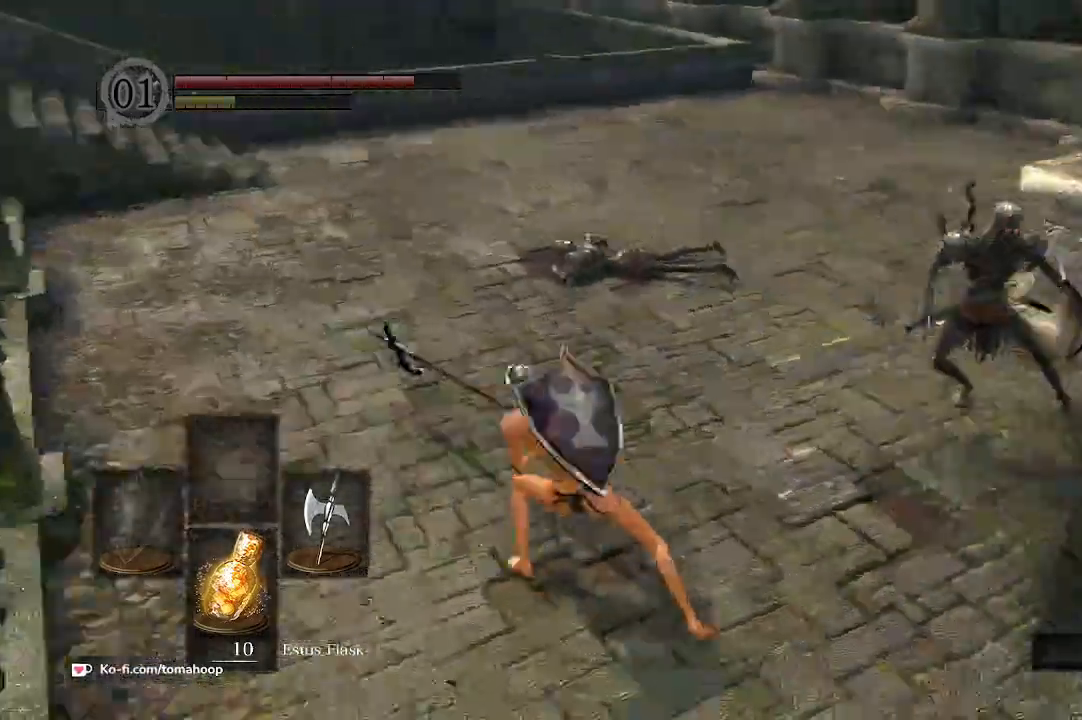
{"buttons": [], "left_stick": "down-left", "right_stick": "center", "events": [[33, "left_stick", "up"], [200, "left_stick", "up-left"], [333, "left_stick", "left"], [433, "left_stick", "down-left"], [467, "right_stick", "center"]]}
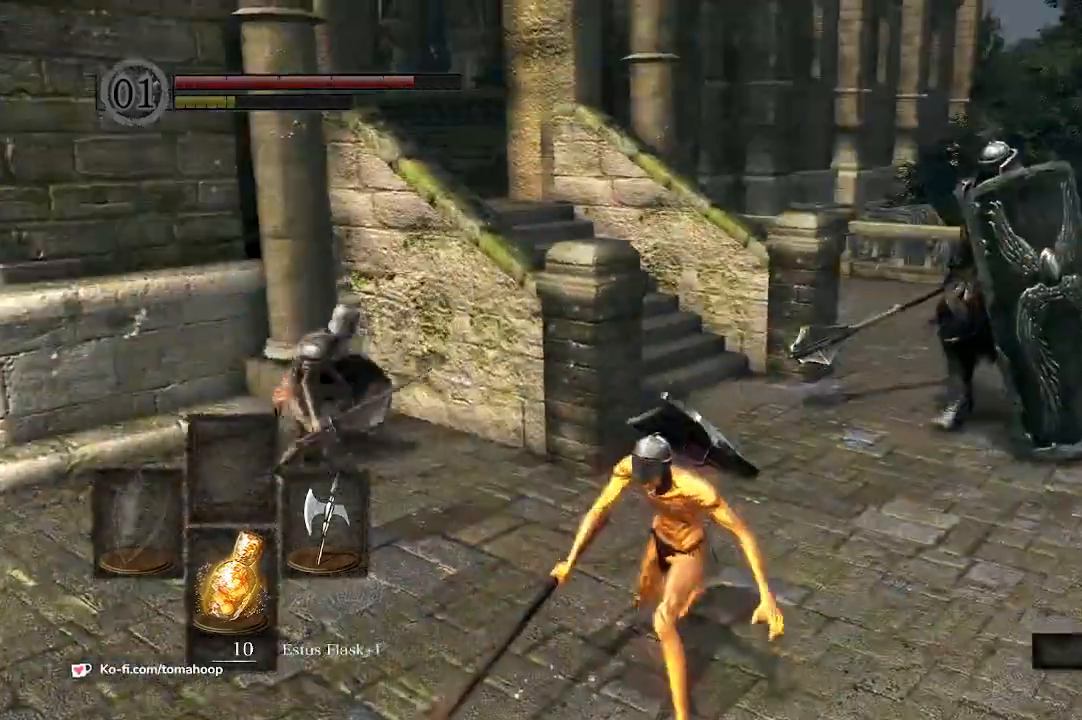
{"buttons": ["R3"], "left_stick": "left", "right_stick": "center", "events": [[500, "R3", "down"], [500, "left_stick", "left"]]}
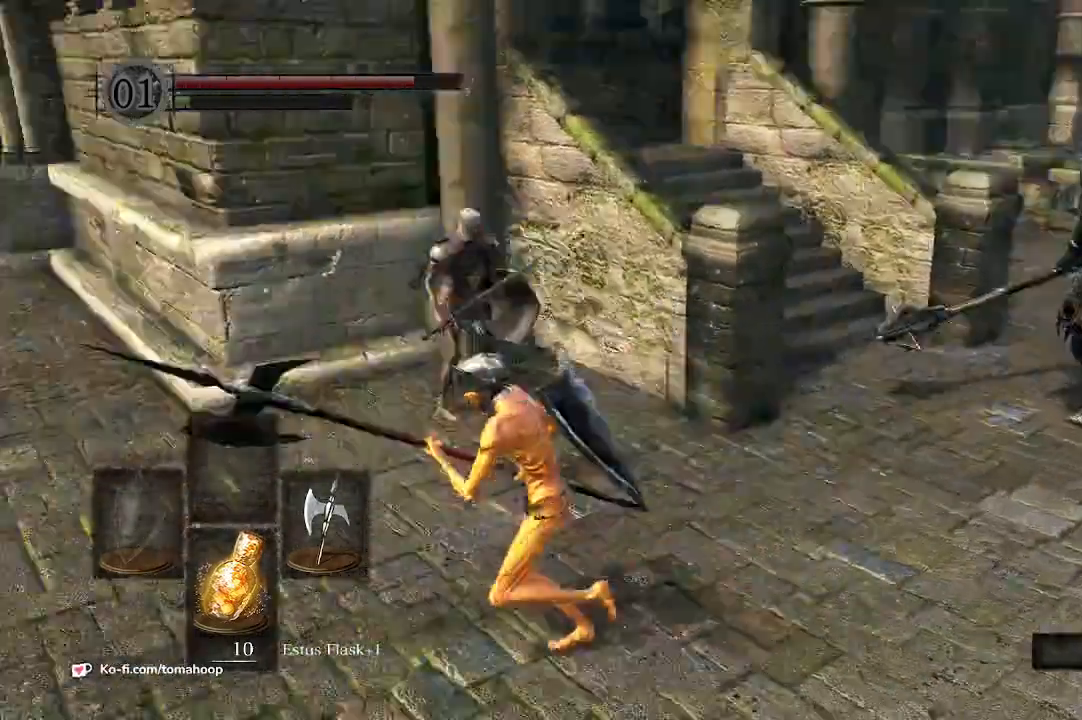
{"buttons": [], "left_stick": "up", "right_stick": "center", "events": [[67, "R3", "up"], [233, "left_stick", "up"], [267, "R1", "down"], [400, "R1", "up"]]}
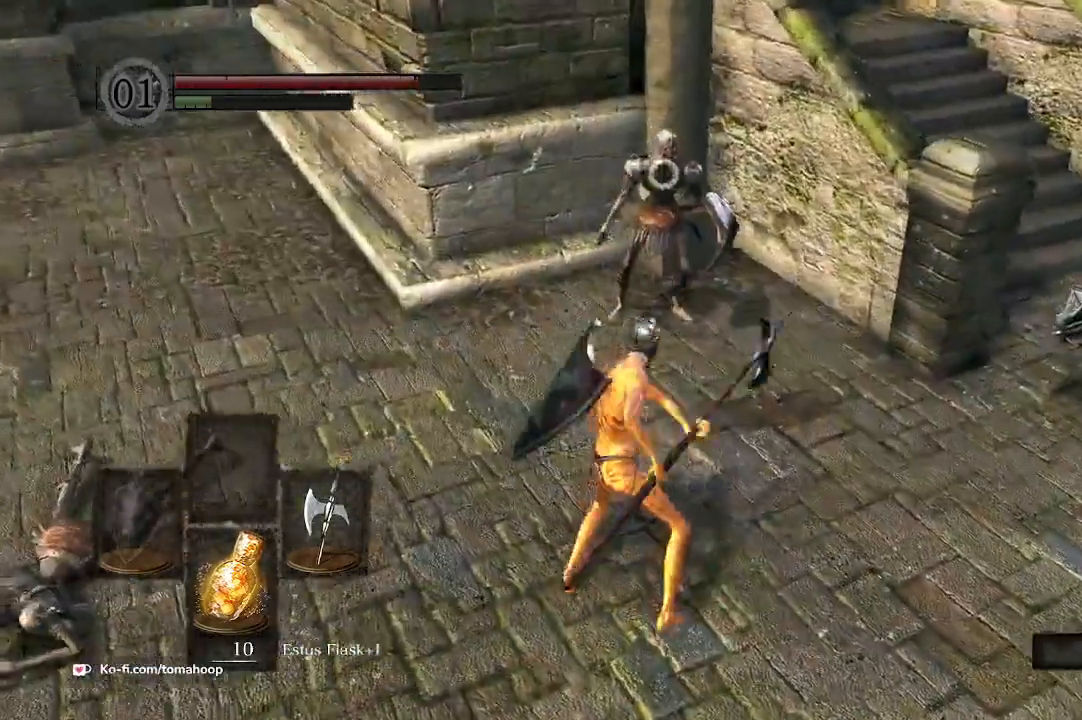
{"buttons": [], "left_stick": "up-left", "right_stick": "center", "events": [[367, "R3", "down"], [433, "left_stick", "up-left"], [500, "R3", "up"]]}
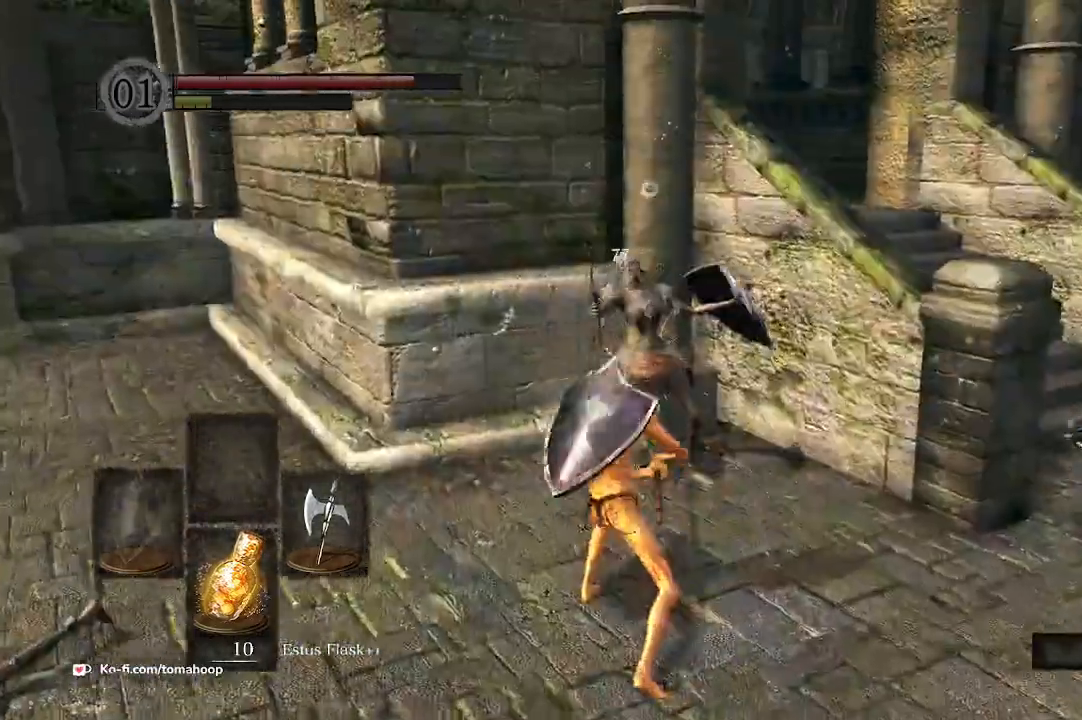
{"buttons": ["B"], "left_stick": "left", "right_stick": "center", "events": [[133, "left_stick", "left"], [200, "B", "down"], [300, "B", "up"], [367, "B", "down"], [433, "B", "up"], [500, "B", "down"]]}
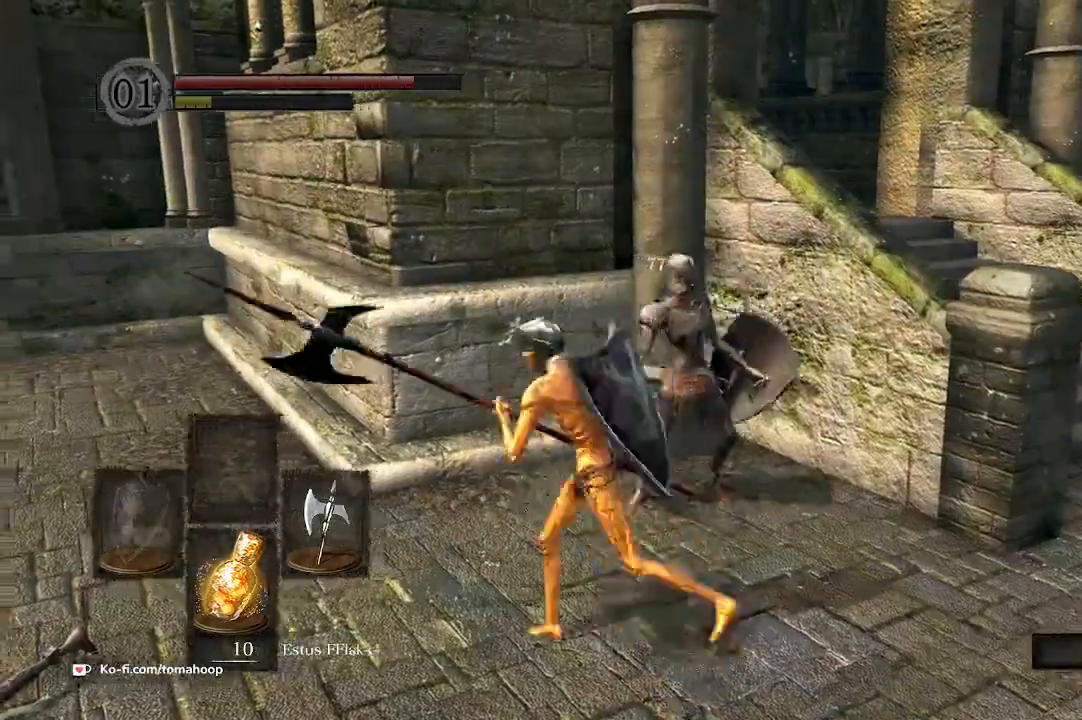
{"buttons": [], "left_stick": "up-left", "right_stick": "center", "events": [[100, "B", "up"], [267, "right_stick", "down-left"], [300, "left_stick", "up-left"], [400, "right_stick", "down-right"], [467, "right_stick", "center"]]}
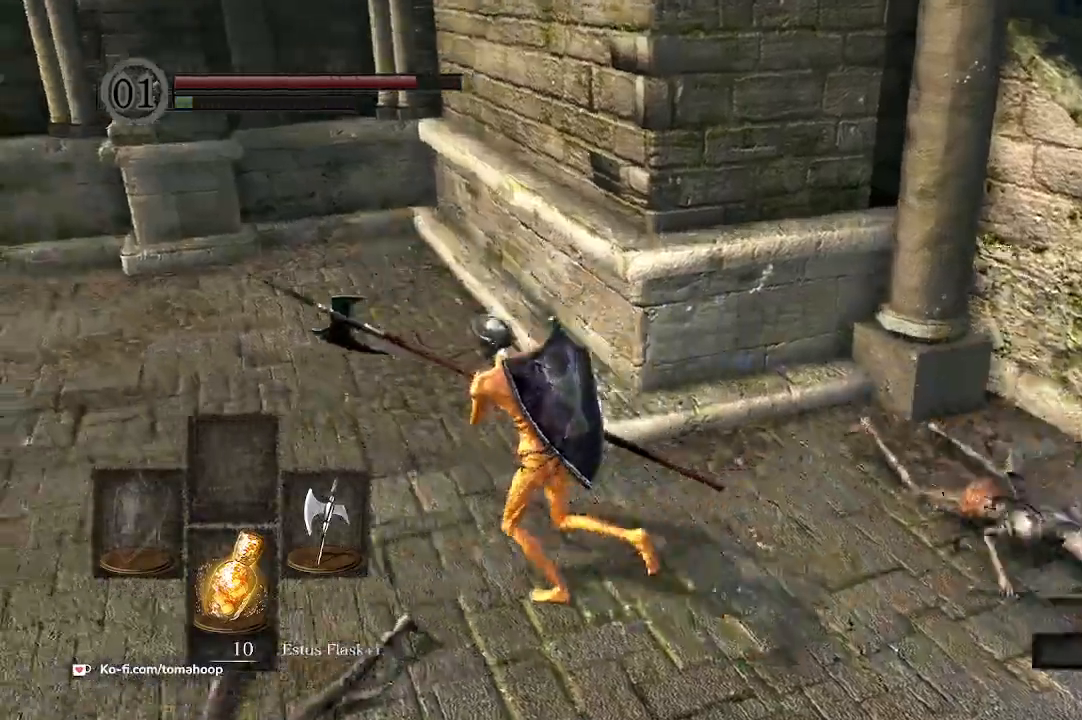
{"buttons": [], "left_stick": "left", "right_stick": "down-left", "events": [[67, "B", "down"], [167, "B", "up"], [200, "left_stick", "left"], [233, "right_stick", "down-left"]]}
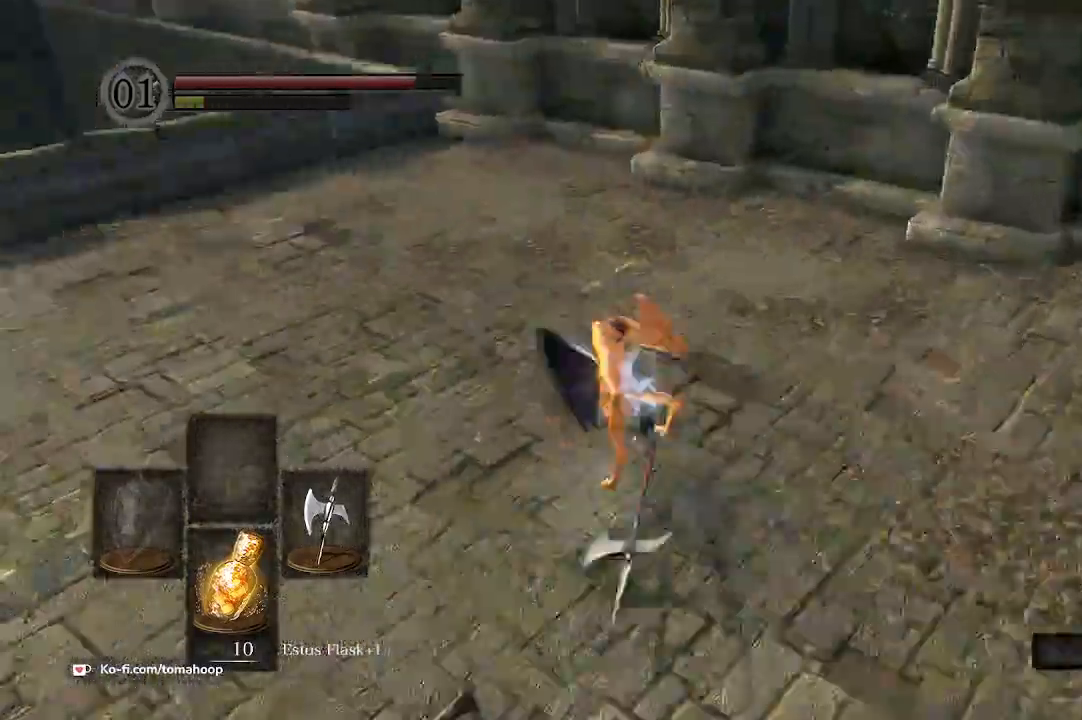
{"buttons": [], "left_stick": "down", "right_stick": "right", "events": [[167, "right_stick", "down-right"], [233, "right_stick", "right"], [333, "left_stick", "down"]]}
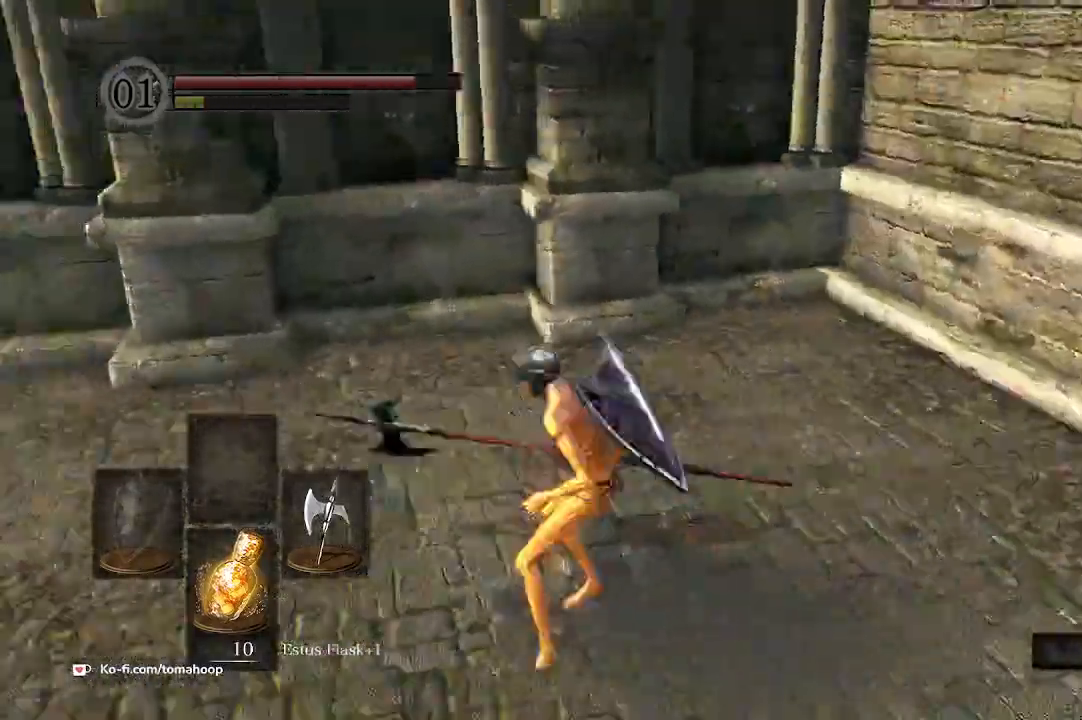
{"buttons": [], "left_stick": "up-right", "right_stick": "center", "events": [[233, "left_stick", "right"], [400, "left_stick", "up-right"], [400, "right_stick", "center"]]}
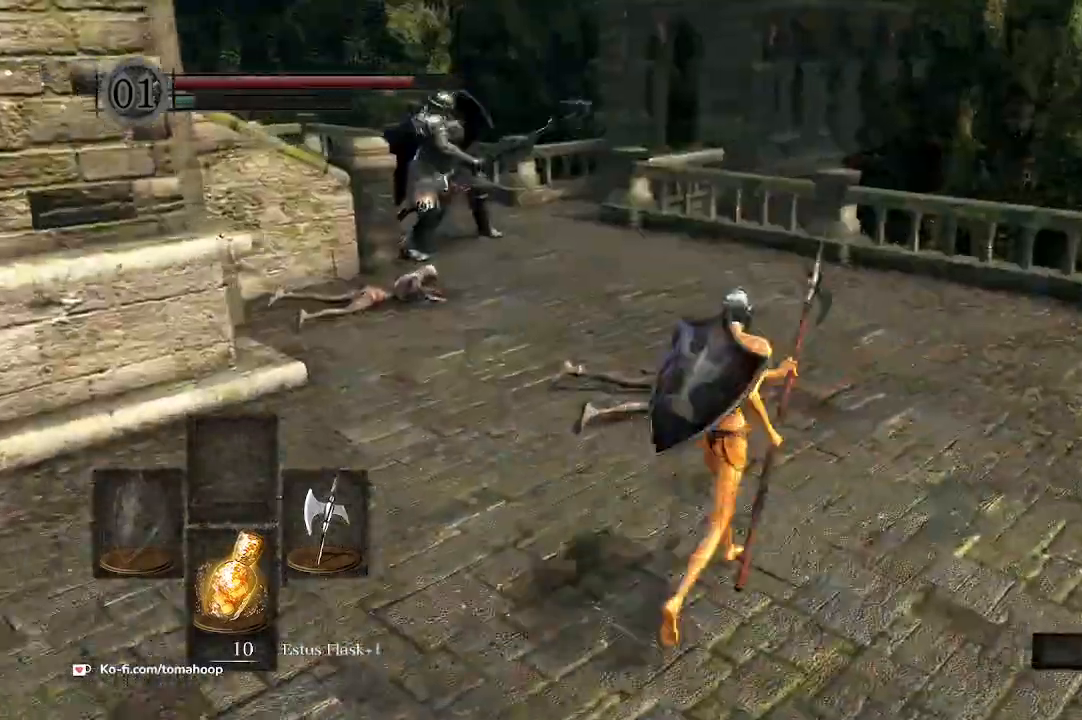
{"buttons": [], "left_stick": "up", "right_stick": "center", "events": [[33, "left_stick", "up"], [233, "R3", "down"], [333, "R3", "up"]]}
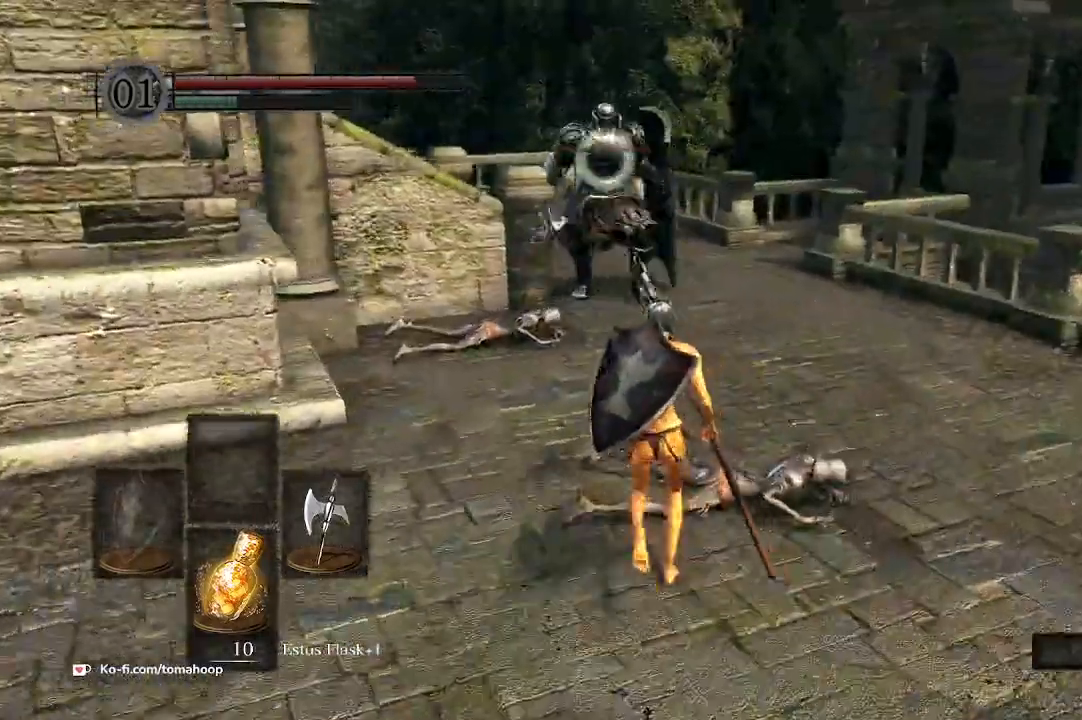
{"buttons": ["DPAD_RIGHT"], "left_stick": "down-right", "right_stick": "center", "events": [[67, "left_stick", "right"], [200, "left_stick", "down-right"], [267, "START", "down"], [367, "START", "up"], [500, "DPAD_RIGHT", "down"]]}
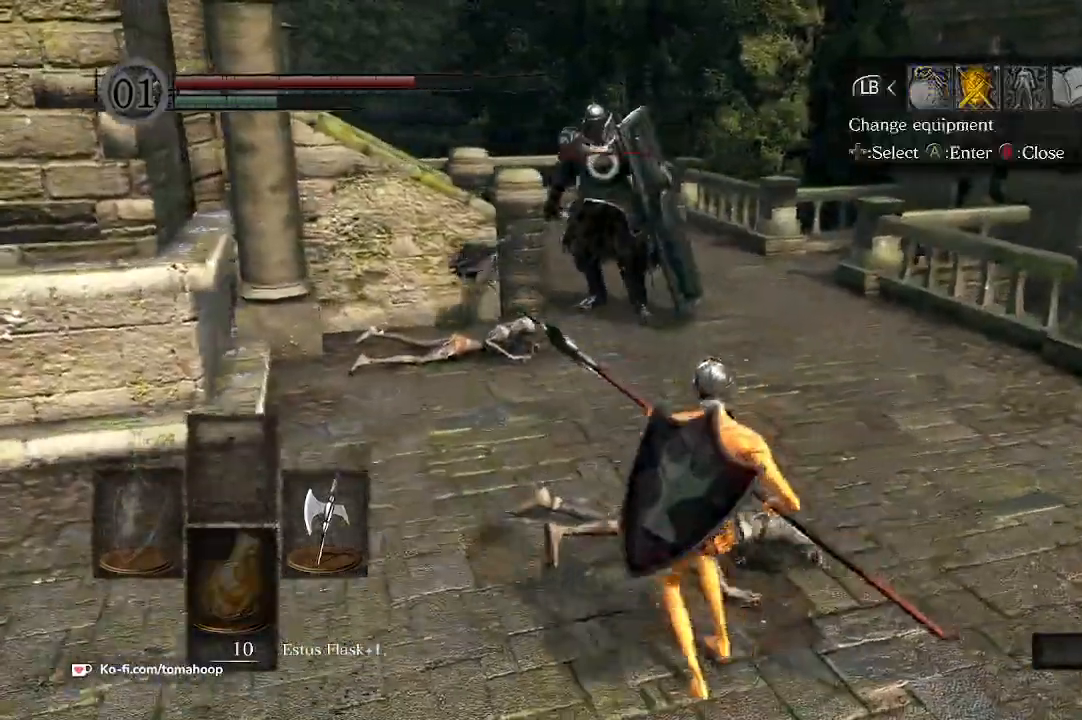
{"buttons": ["DPAD_RIGHT"], "left_stick": "down", "right_stick": "center", "events": [[100, "A", "down"], [100, "DPAD_RIGHT", "up"], [167, "A", "up"], [267, "DPAD_DOWN", "down"], [367, "DPAD_DOWN", "up"], [467, "DPAD_RIGHT", "down"], [500, "left_stick", "down"]]}
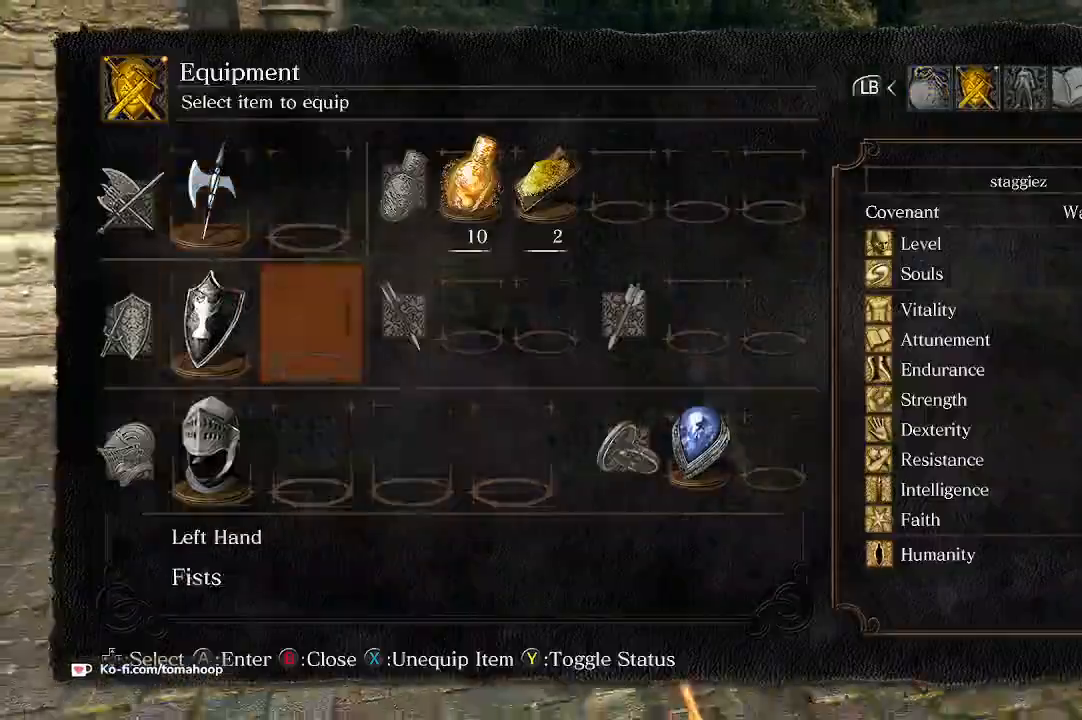
{"buttons": [], "left_stick": "down-left", "right_stick": "center", "events": [[67, "DPAD_DOWN", "down"], [67, "DPAD_RIGHT", "up"], [133, "DPAD_DOWN", "up"], [167, "A", "down"], [233, "A", "up"], [333, "A", "down"], [400, "A", "up"], [467, "left_stick", "down-left"]]}
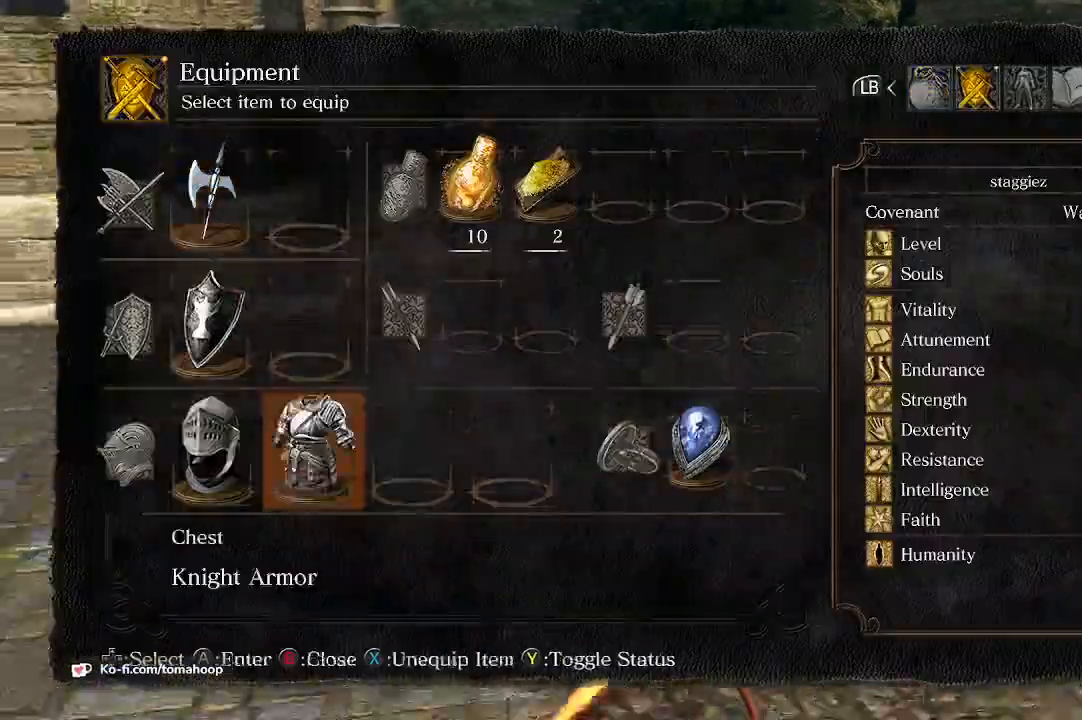
{"buttons": [], "left_stick": "left", "right_stick": "center", "events": [[67, "B", "down"], [133, "B", "up"], [167, "left_stick", "left"], [233, "B", "down"], [300, "B", "up"]]}
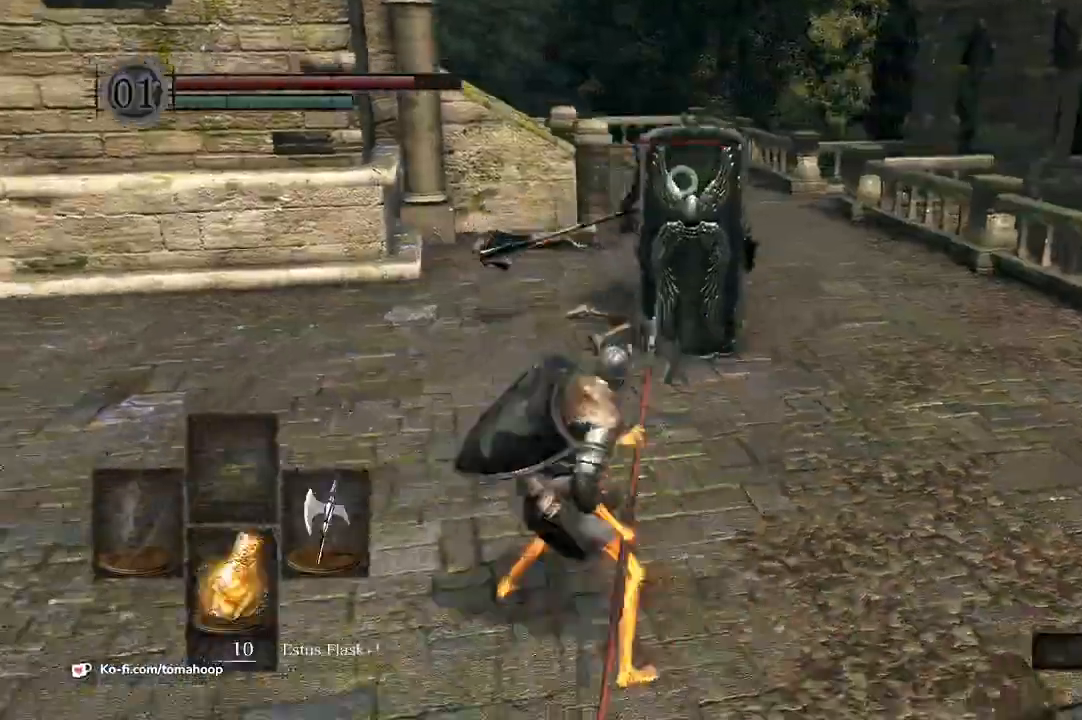
{"buttons": [], "left_stick": "up", "right_stick": "center", "events": [[200, "left_stick", "up"], [400, "R1", "down"], [500, "R1", "up"]]}
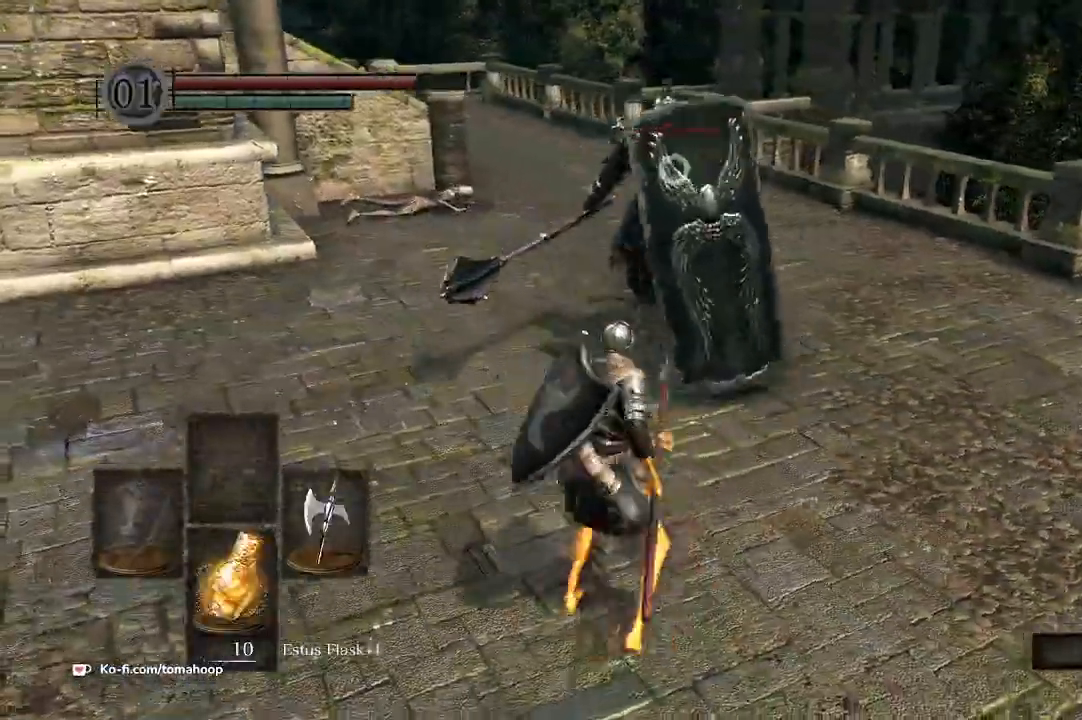
{"buttons": [], "left_stick": "up", "right_stick": "center", "events": []}
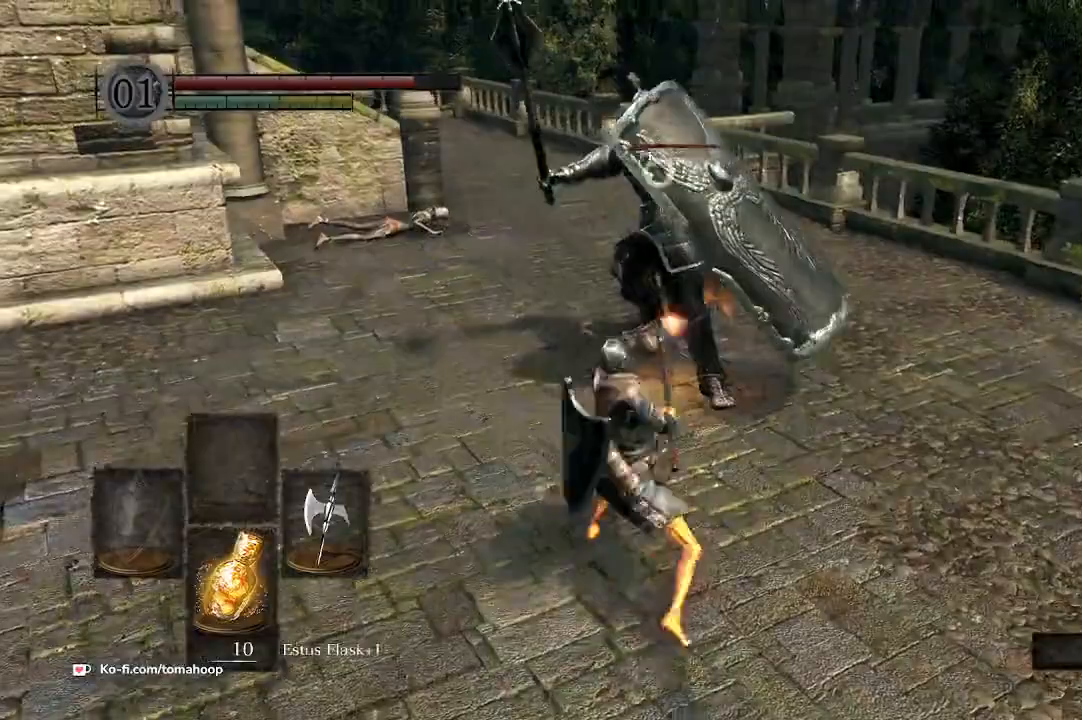
{"buttons": [], "left_stick": "down", "right_stick": "center"}
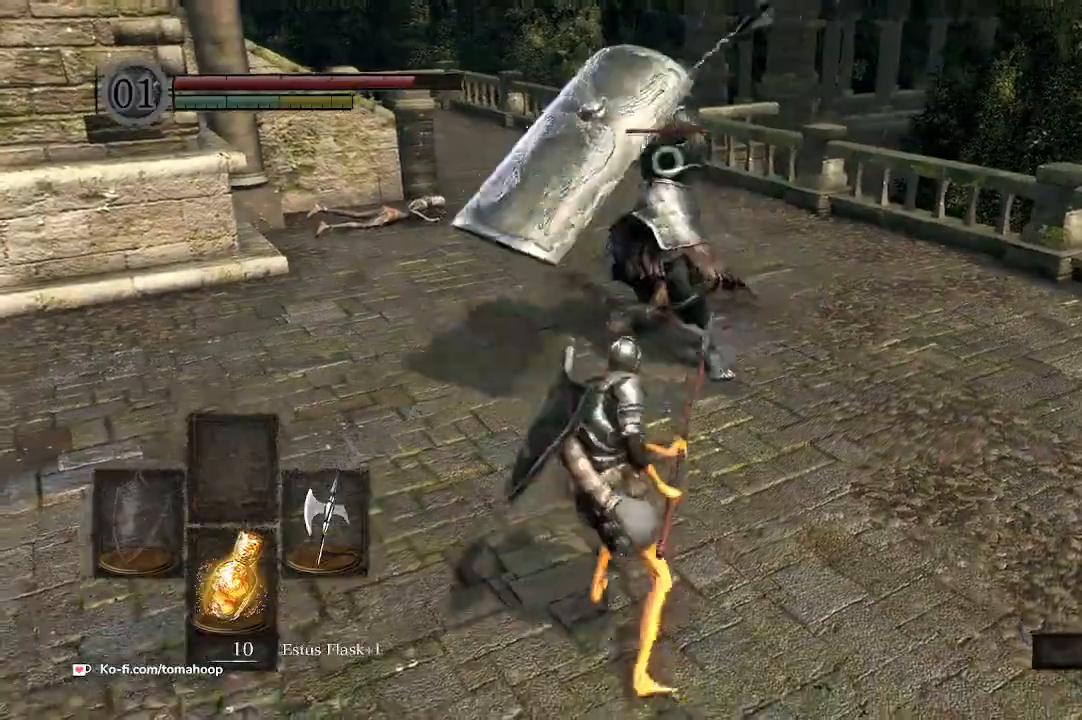
{"buttons": [], "left_stick": "up-left", "right_stick": "center", "events": [[67, "B", "down"], [100, "B", "up"], [400, "left_stick", "up-left"]]}
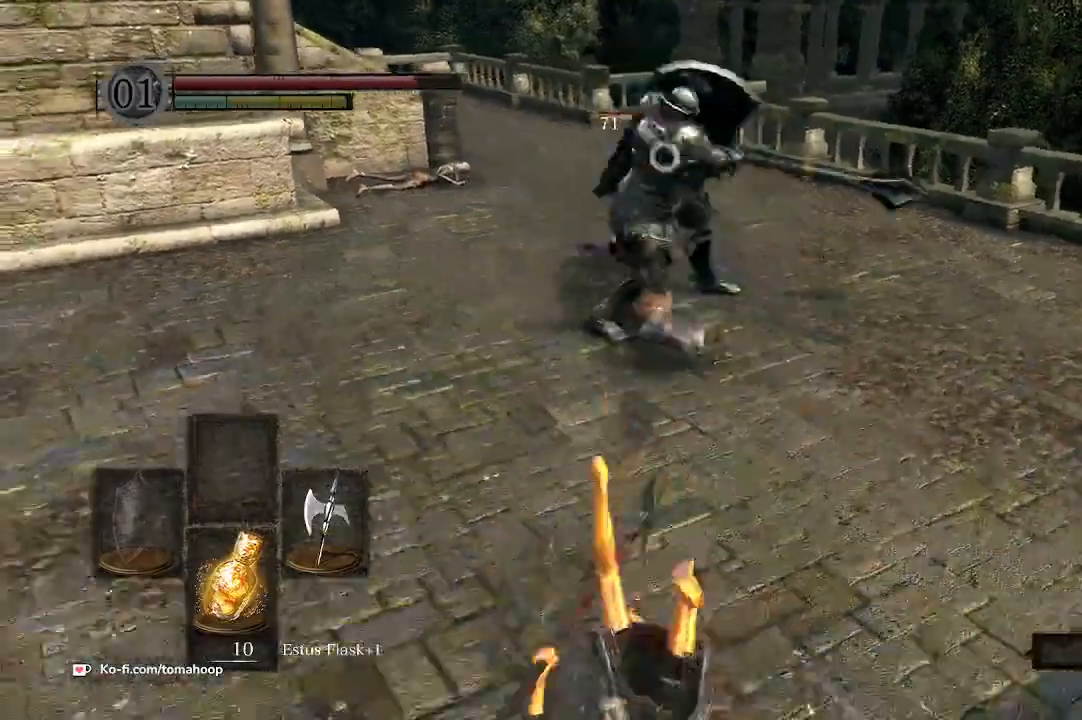
{"buttons": [], "left_stick": "up-left", "right_stick": "center", "events": []}
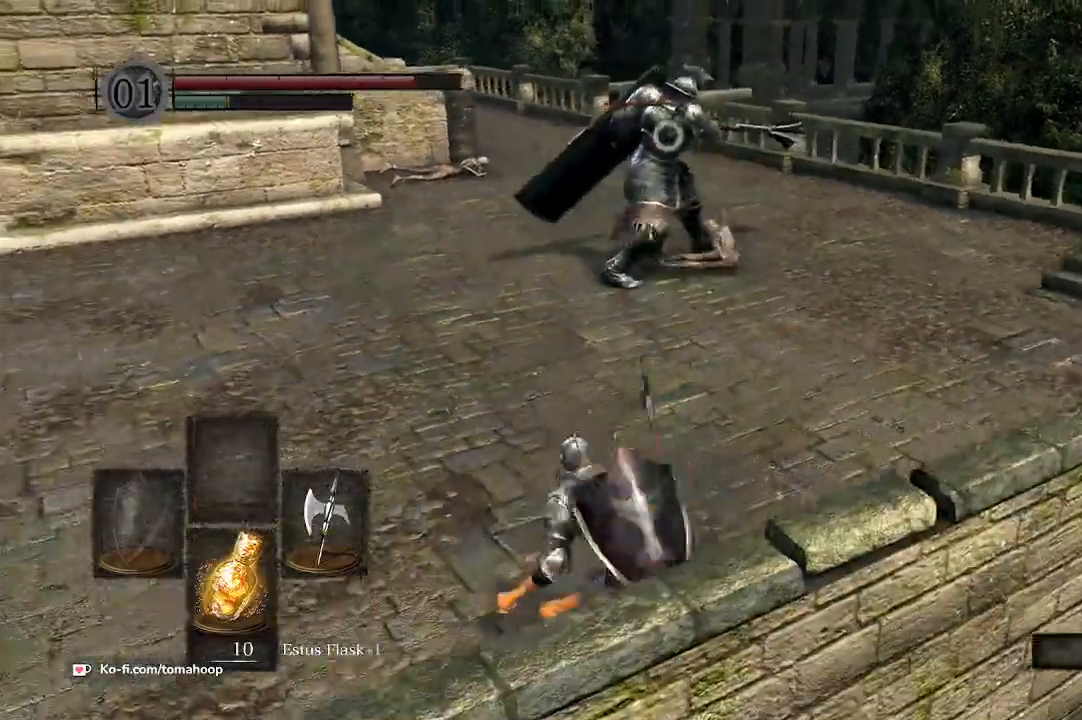
{"buttons": [], "left_stick": "up", "right_stick": "center", "events": [[333, "left_stick", "up"]]}